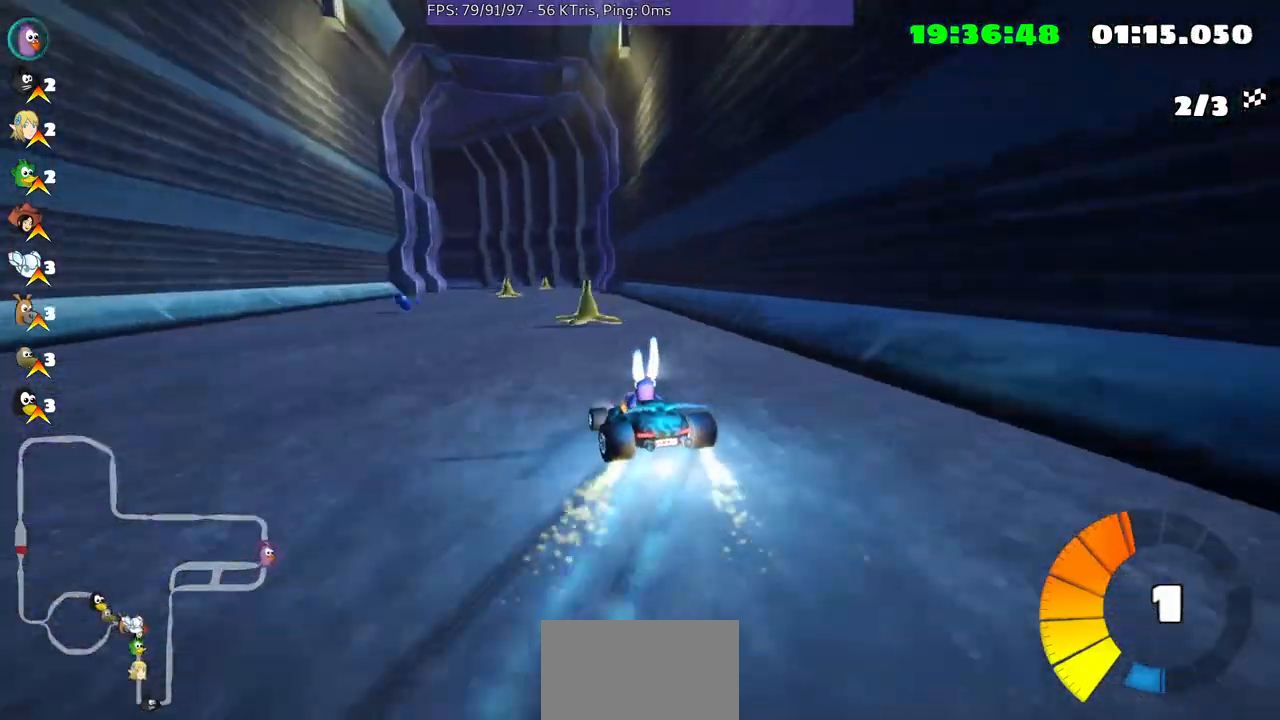
Gameplay with a controller (Xbox layout); each line is a JSON object with the inputs held at the frame after it. "events" lists button and stick changes between this image and that frame as [ms after this image, input, new state], when the widget could be followed in between. Not read: L3 R2 R3.
{"buttons": [], "left_stick": "center", "right_stick": "center", "events": [[133, "left_stick", "left"], [367, "left_stick", "center"]]}
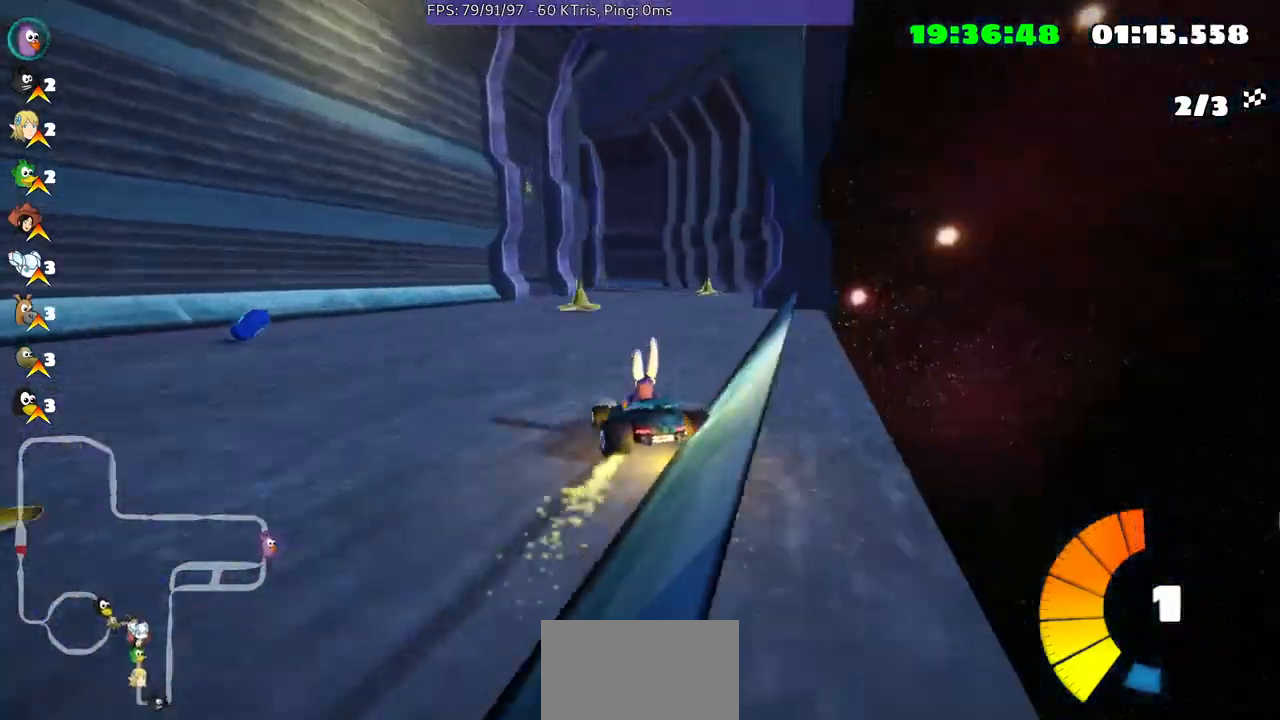
{"buttons": [], "left_stick": "up-right", "right_stick": "center", "events": [[400, "left_stick", "up-right"]]}
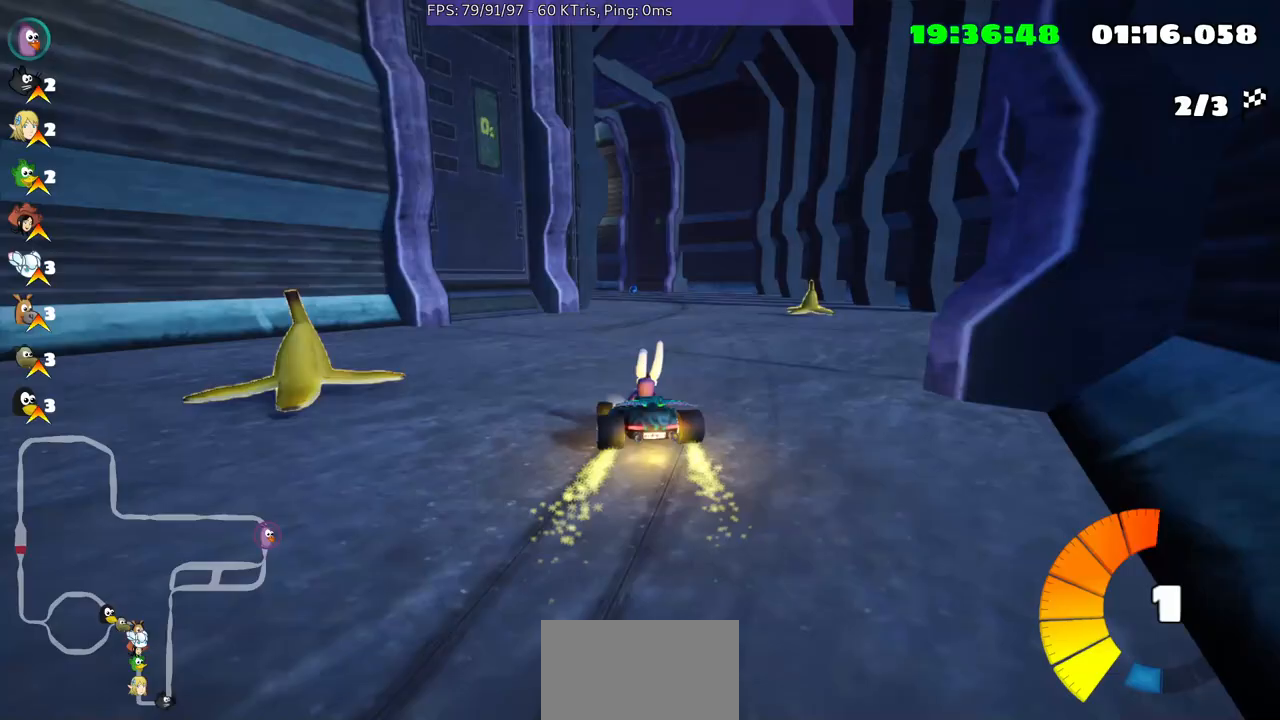
{"buttons": [], "left_stick": "center", "right_stick": "center", "events": [[467, "left_stick", "center"]]}
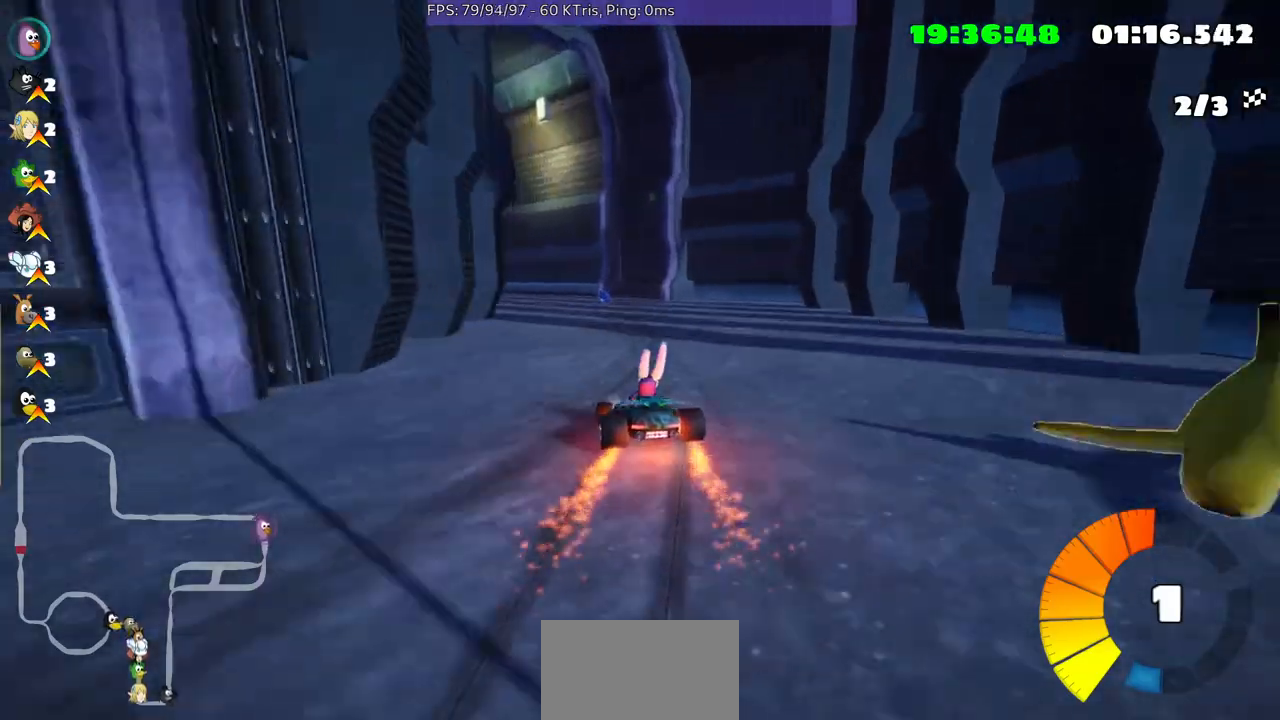
{"buttons": [], "left_stick": "center", "right_stick": "center", "events": []}
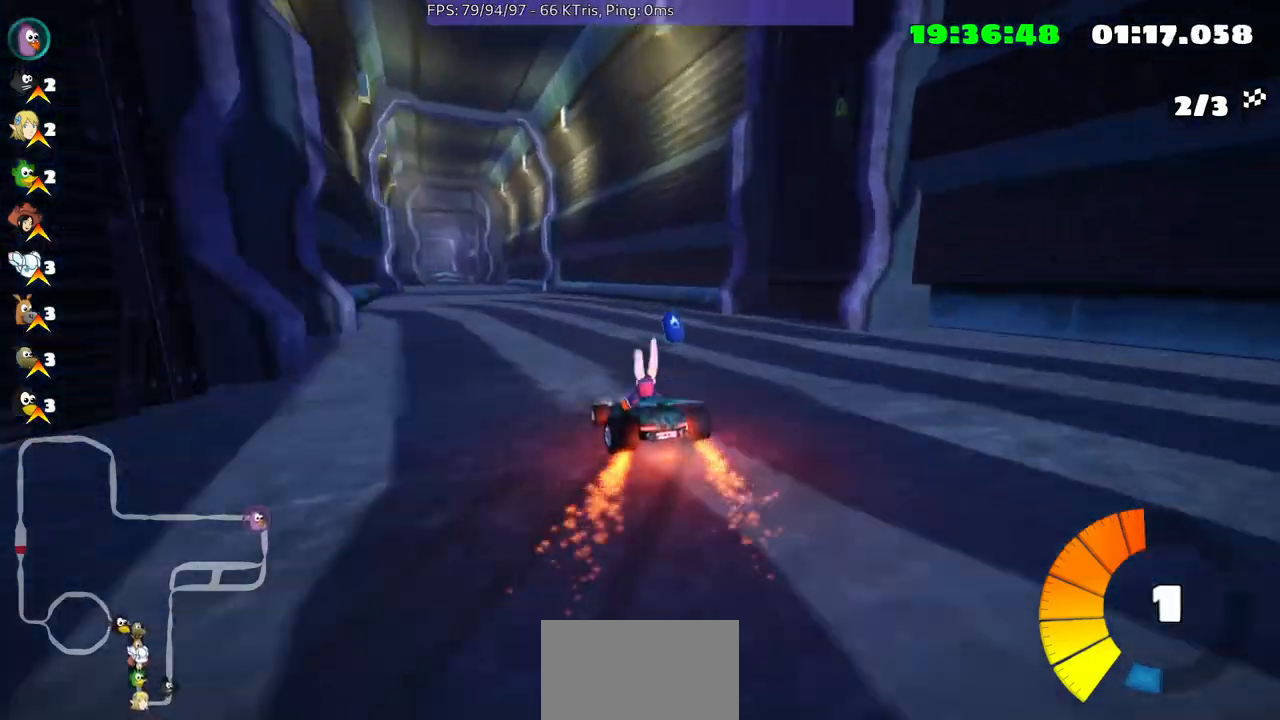
{"buttons": [], "left_stick": "center", "right_stick": "center", "events": []}
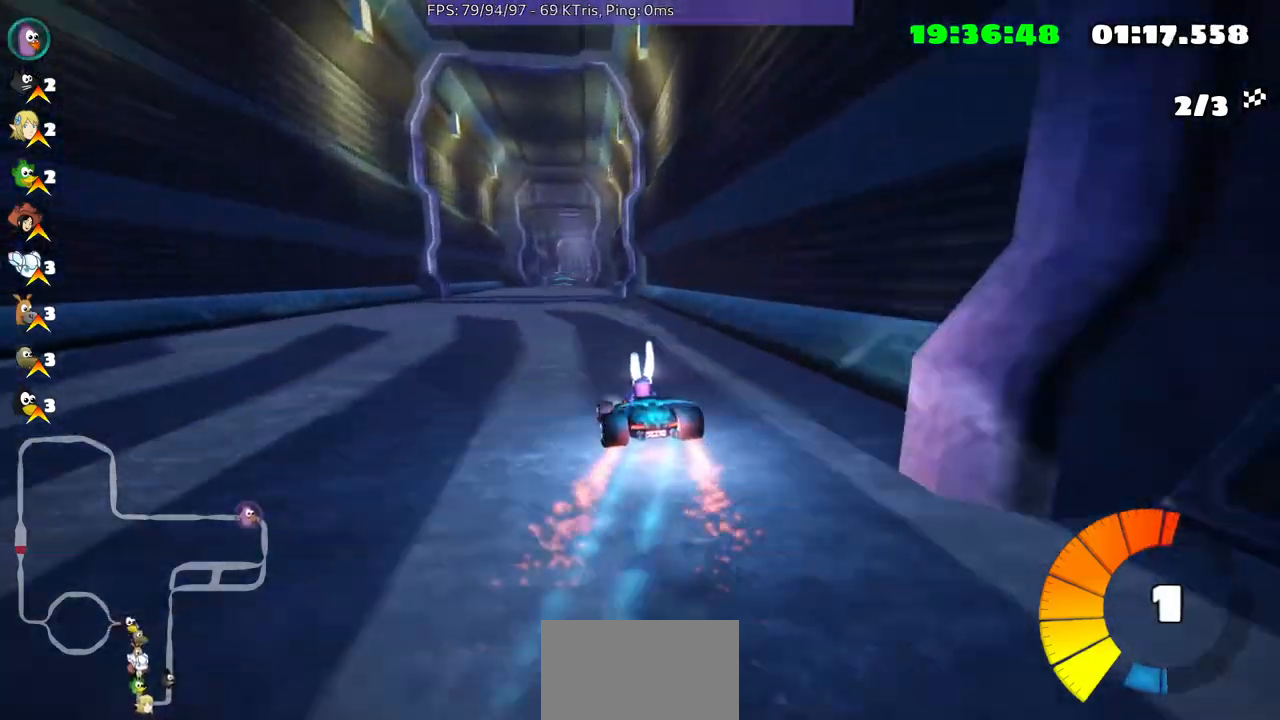
{"buttons": [], "left_stick": "center", "right_stick": "center", "events": [[100, "left_stick", "left"], [367, "left_stick", "center"]]}
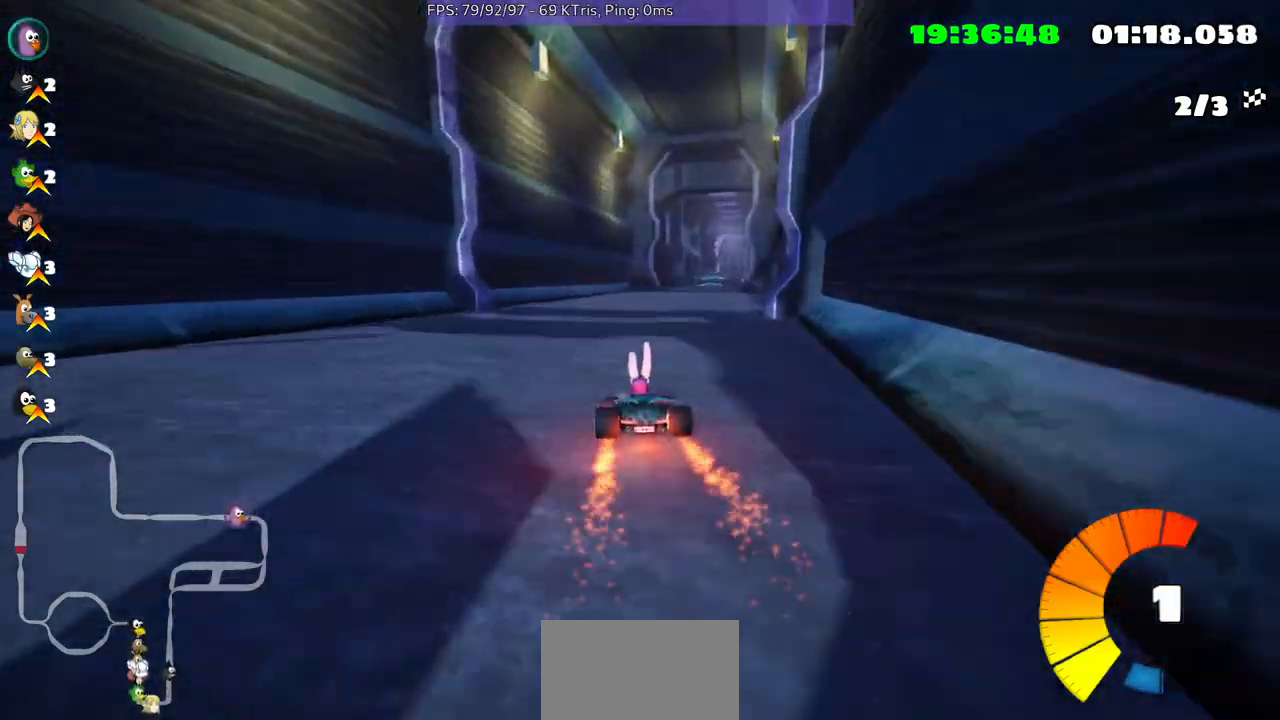
{"buttons": [], "left_stick": "center", "right_stick": "center", "events": [[167, "left_stick", "right"], [433, "left_stick", "center"]]}
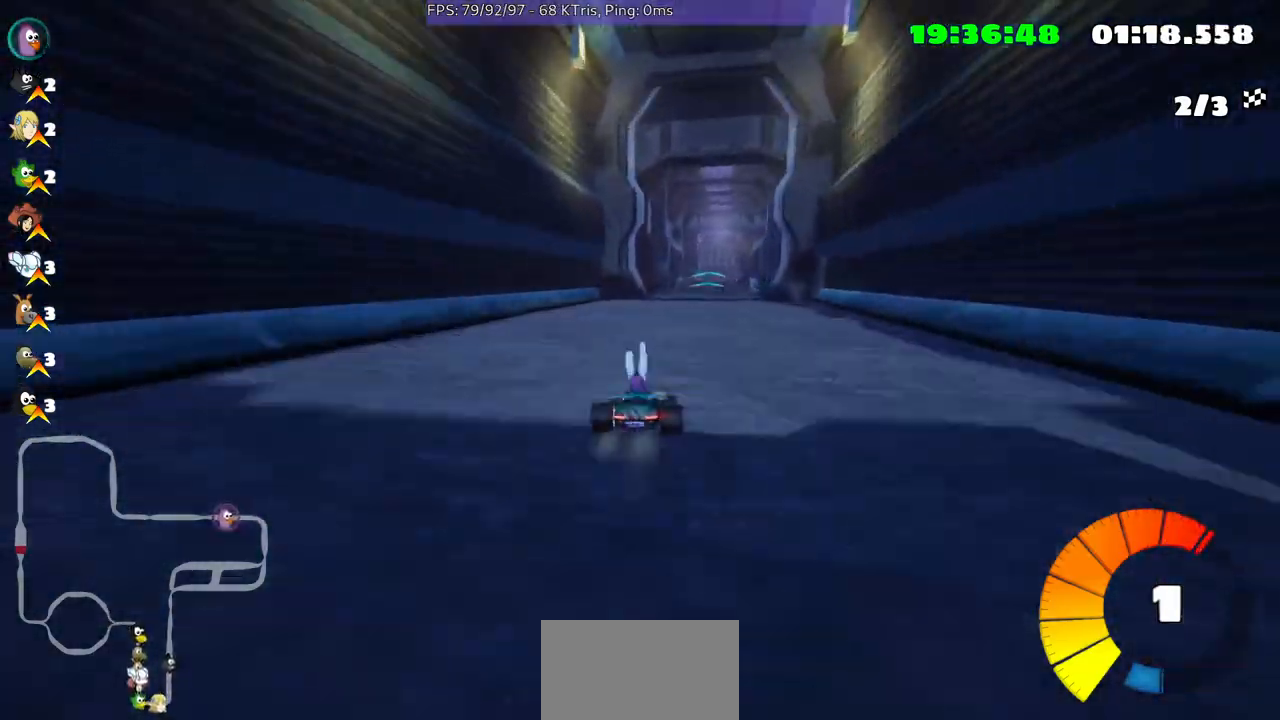
{"buttons": [], "left_stick": "center", "right_stick": "center", "events": [[200, "left_stick", "right"], [333, "left_stick", "center"]]}
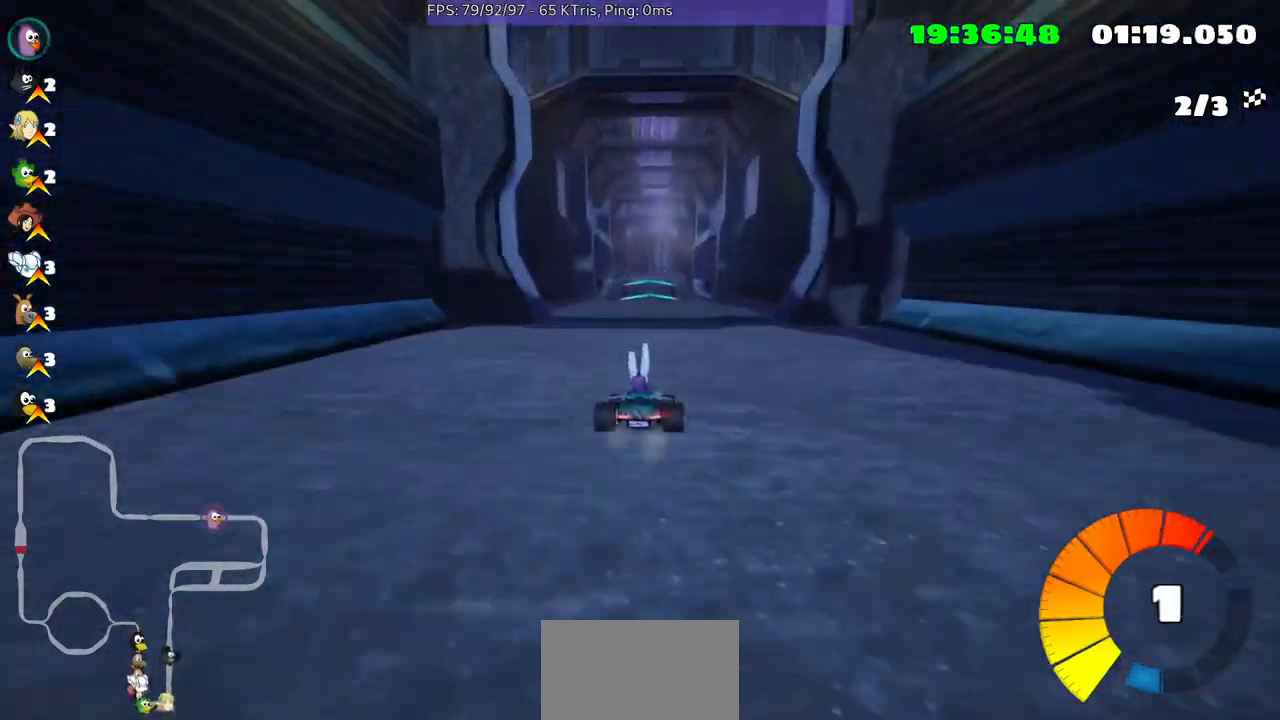
{"buttons": [], "left_stick": "center", "right_stick": "center", "events": []}
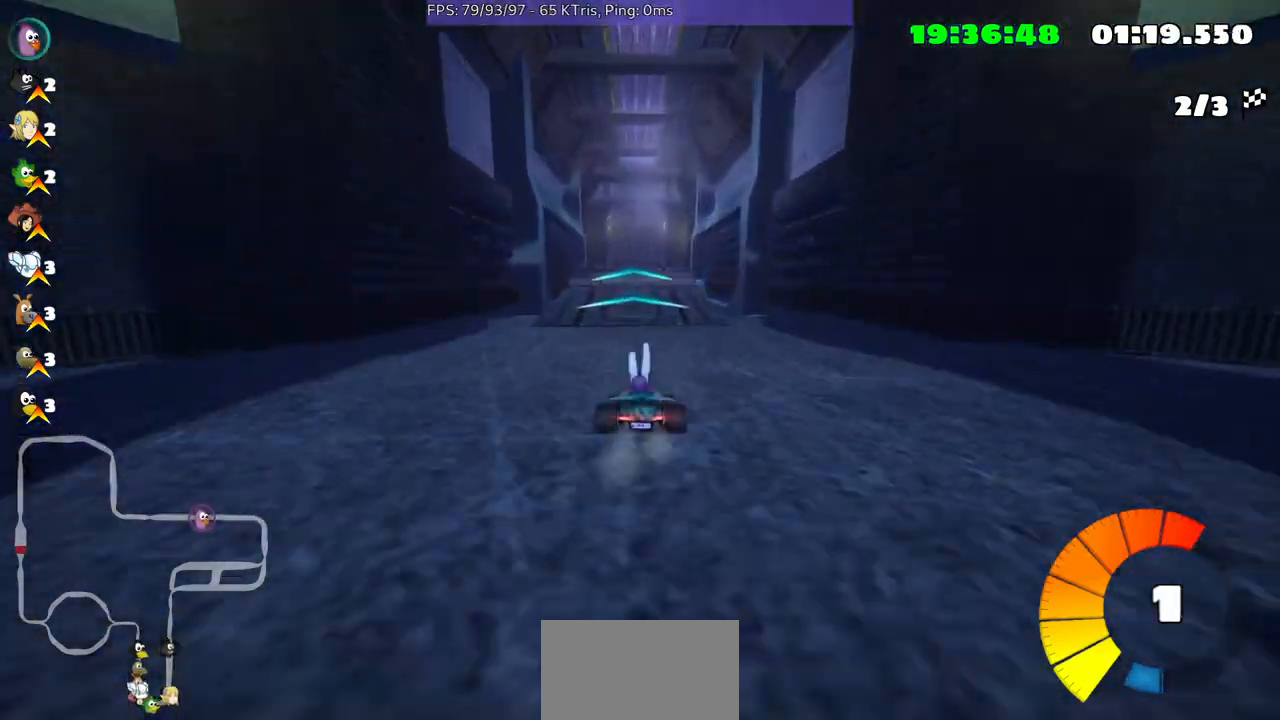
{"buttons": [], "left_stick": "center", "right_stick": "center", "events": []}
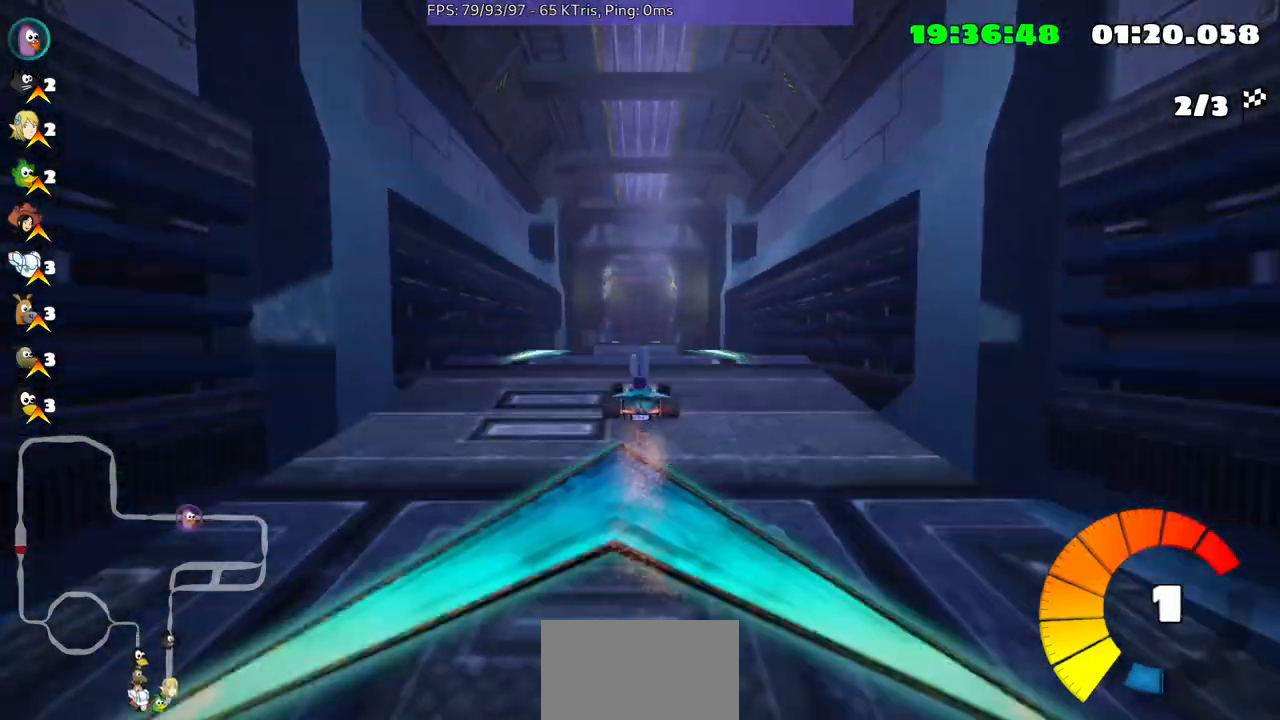
{"buttons": [], "left_stick": "left", "right_stick": "center", "events": [[133, "left_stick", "up-right"], [200, "left_stick", "center"], [333, "left_stick", "left"]]}
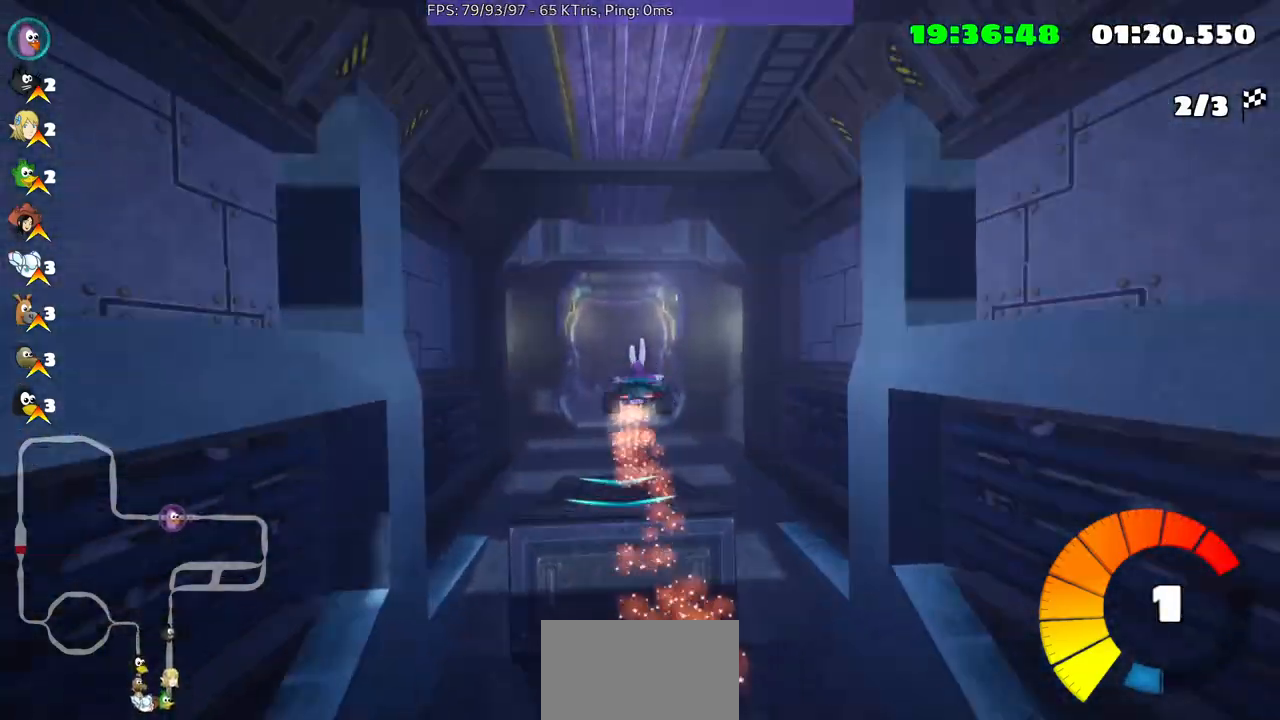
{"buttons": [], "left_stick": "left", "right_stick": "center", "events": [[167, "A", "down"], [200, "A", "up"]]}
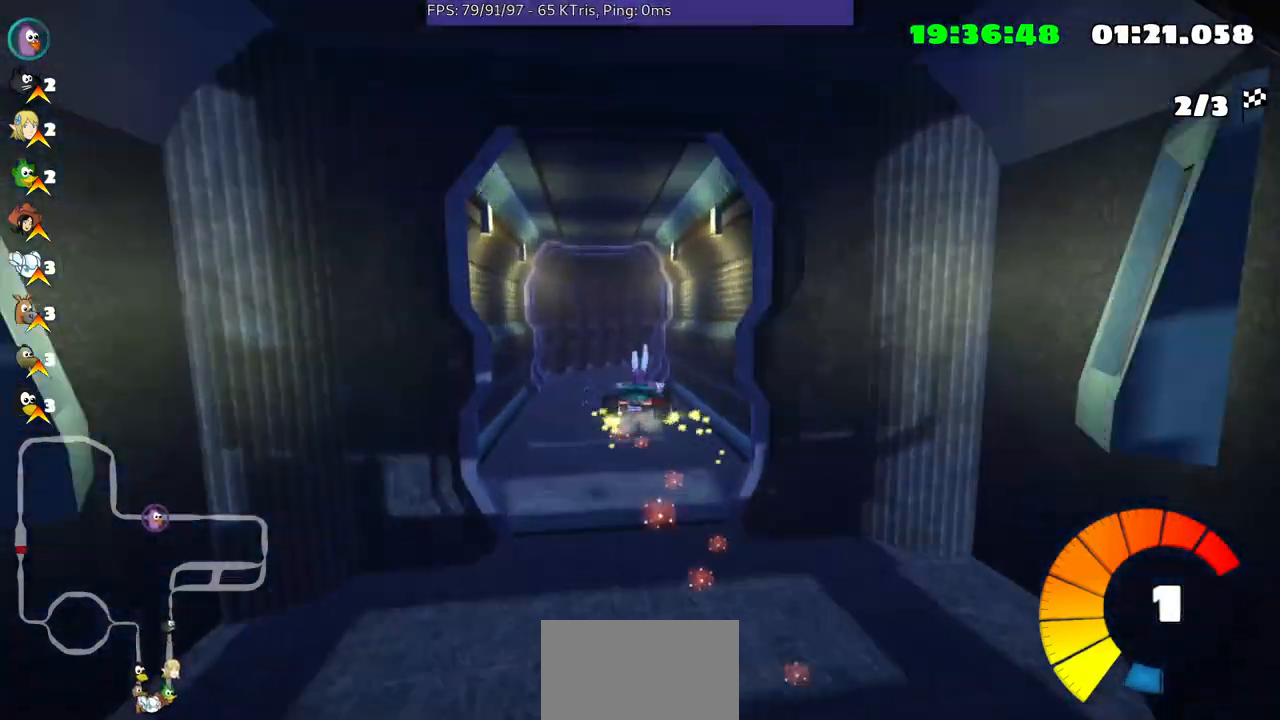
{"buttons": [], "left_stick": "left", "right_stick": "center", "events": []}
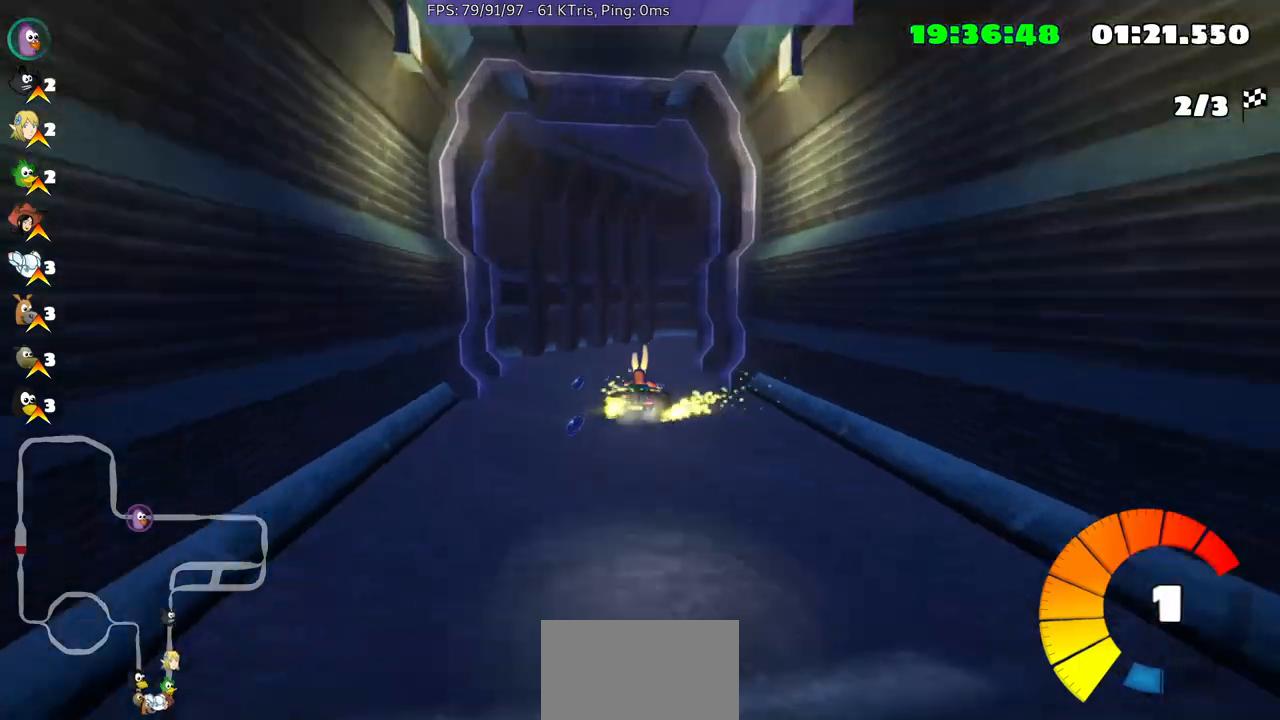
{"buttons": [], "left_stick": "right", "right_stick": "center", "events": [[100, "left_stick", "center"], [300, "left_stick", "right"]]}
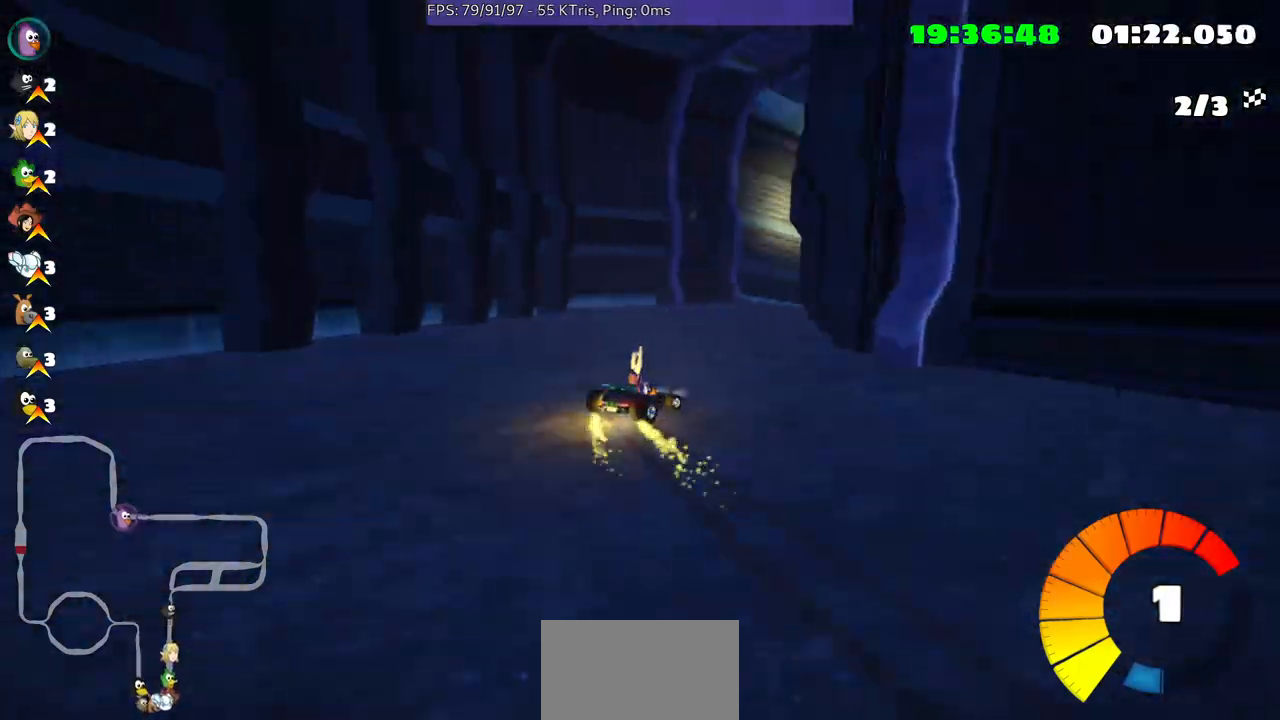
{"buttons": [], "left_stick": "center", "right_stick": "center", "events": [[467, "left_stick", "center"]]}
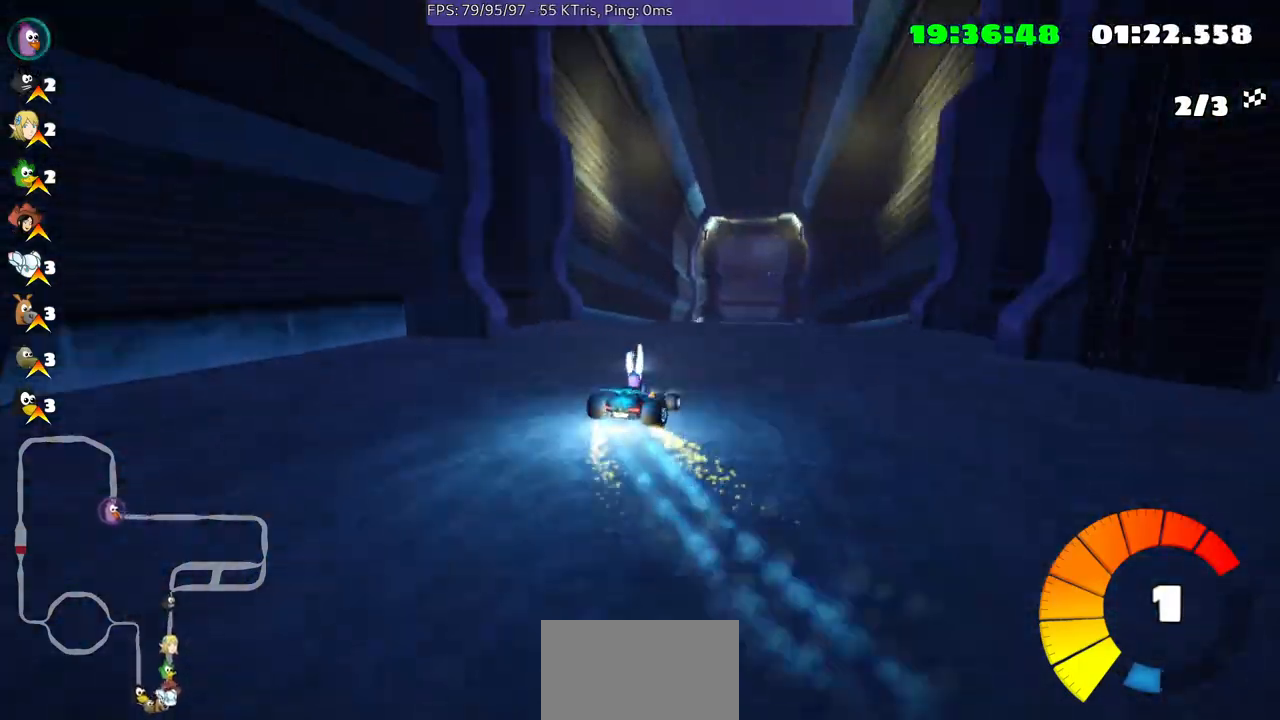
{"buttons": [], "left_stick": "center", "right_stick": "center", "events": []}
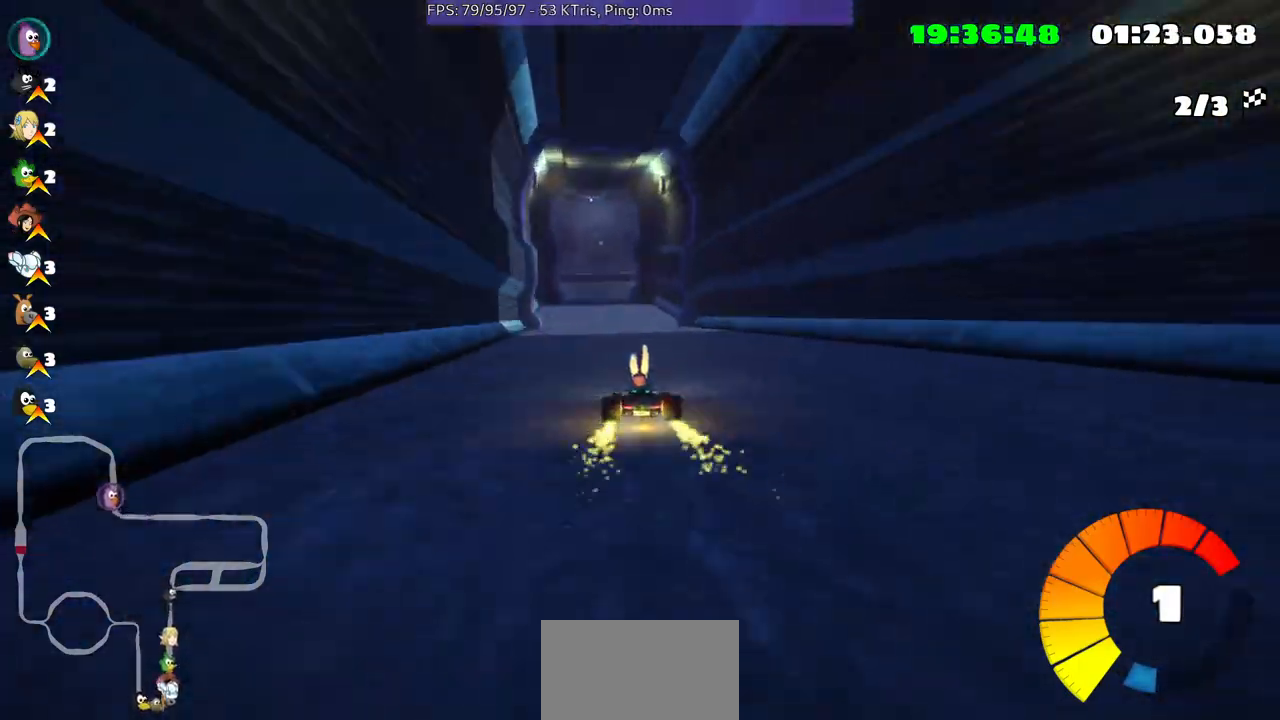
{"buttons": [], "left_stick": "left", "right_stick": "center", "events": [[467, "left_stick", "left"]]}
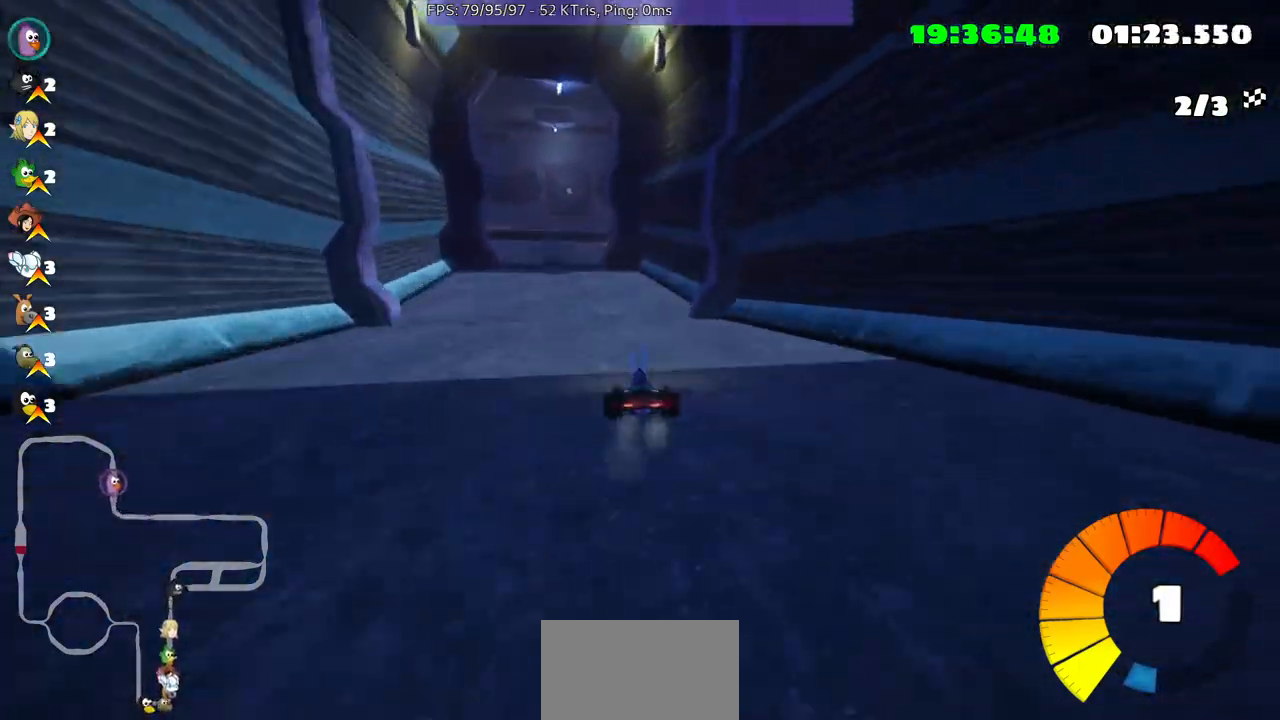
{"buttons": [], "left_stick": "left", "right_stick": "center", "events": [[133, "left_stick", "center"], [467, "left_stick", "left"]]}
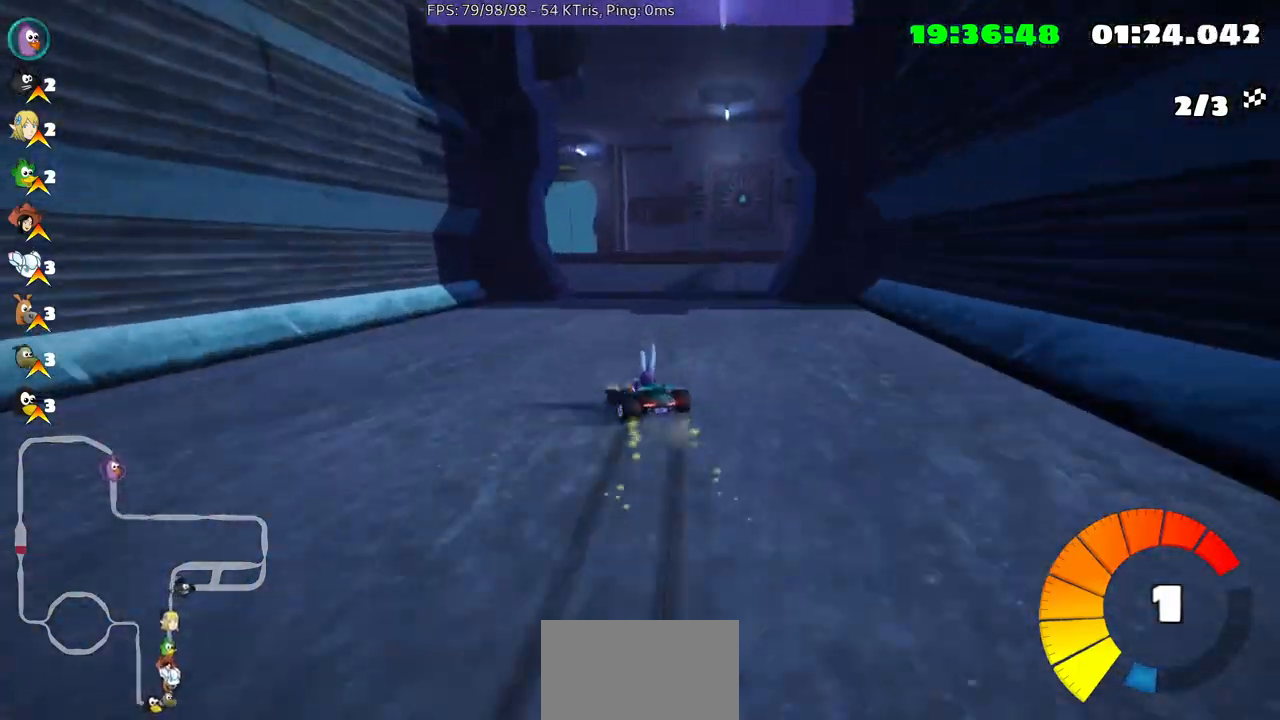
{"buttons": [], "left_stick": "left", "right_stick": "center", "events": []}
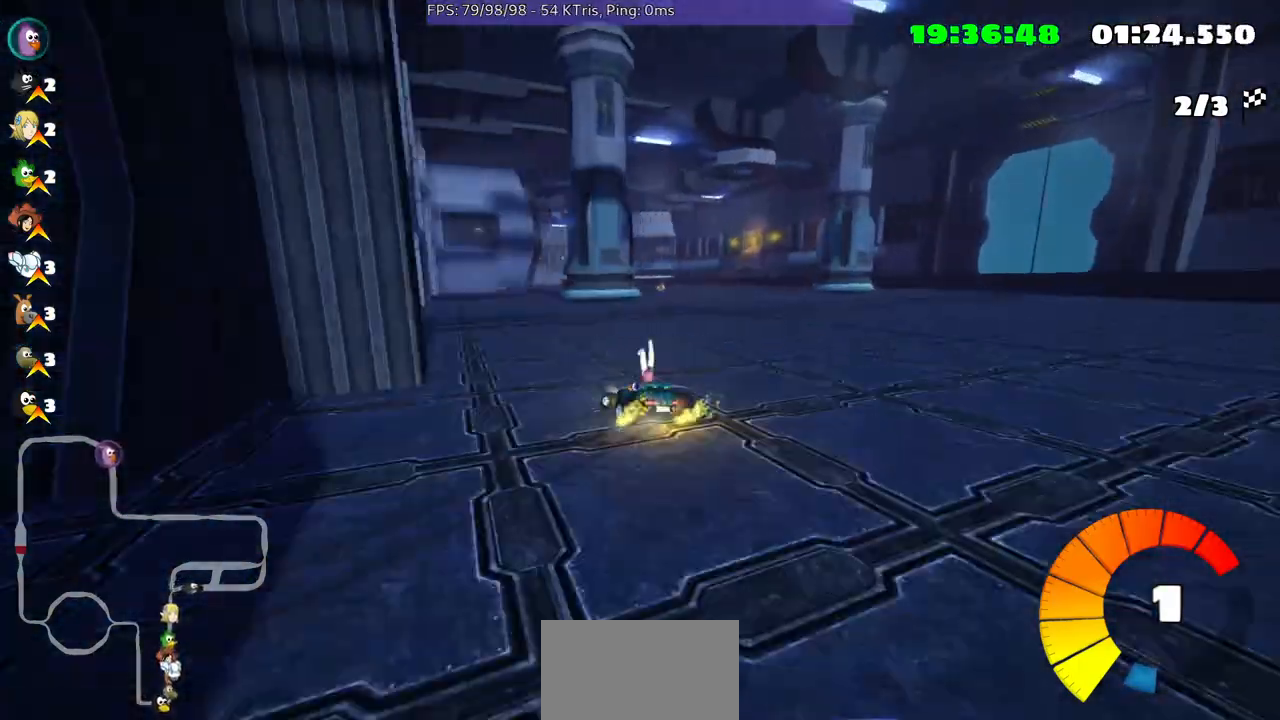
{"buttons": [], "left_stick": "center", "right_stick": "center", "events": [[167, "left_stick", "center"]]}
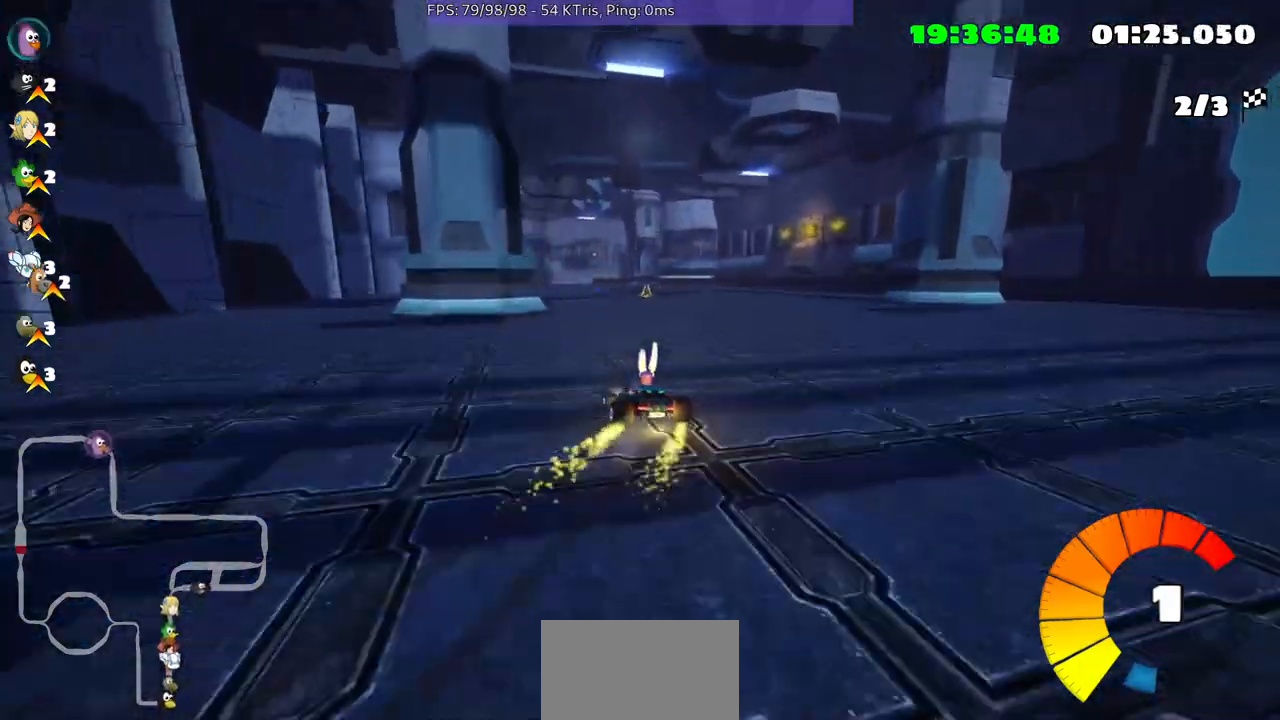
{"buttons": [], "left_stick": "right", "right_stick": "center", "events": [[33, "left_stick", "left"], [267, "left_stick", "center"], [433, "left_stick", "right"]]}
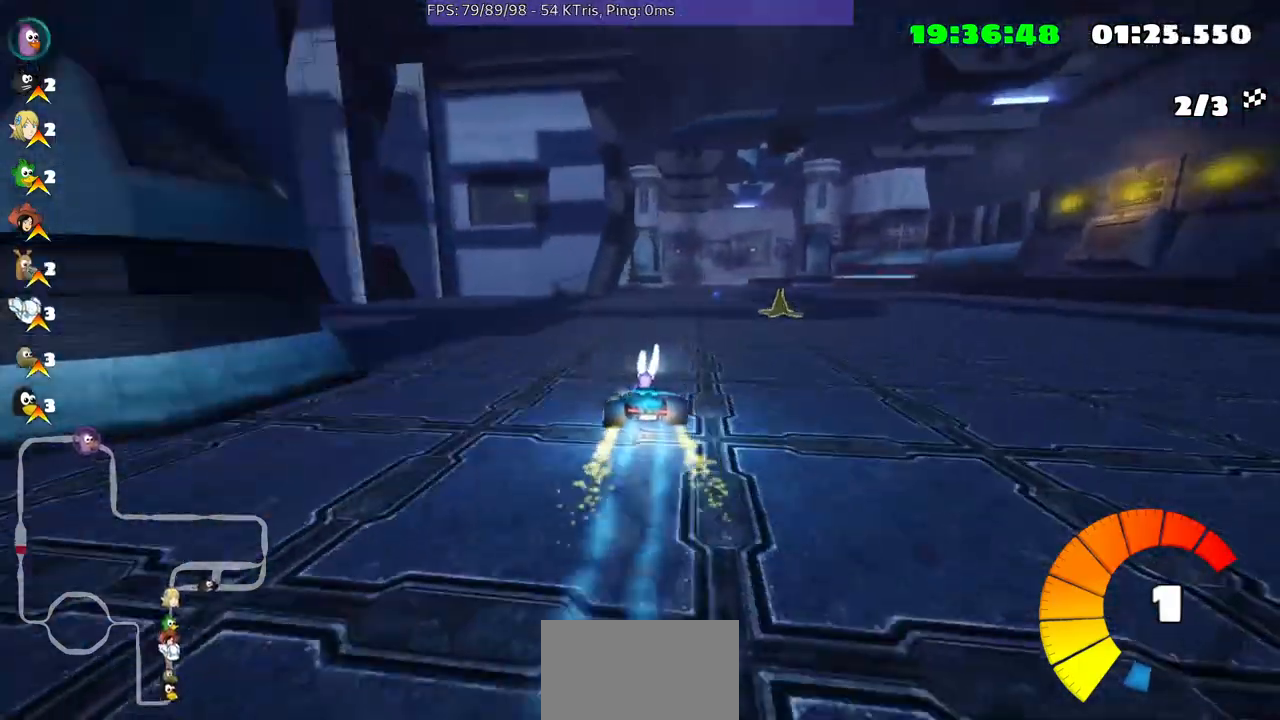
{"buttons": [], "left_stick": "center", "right_stick": "center", "events": [[300, "left_stick", "center"]]}
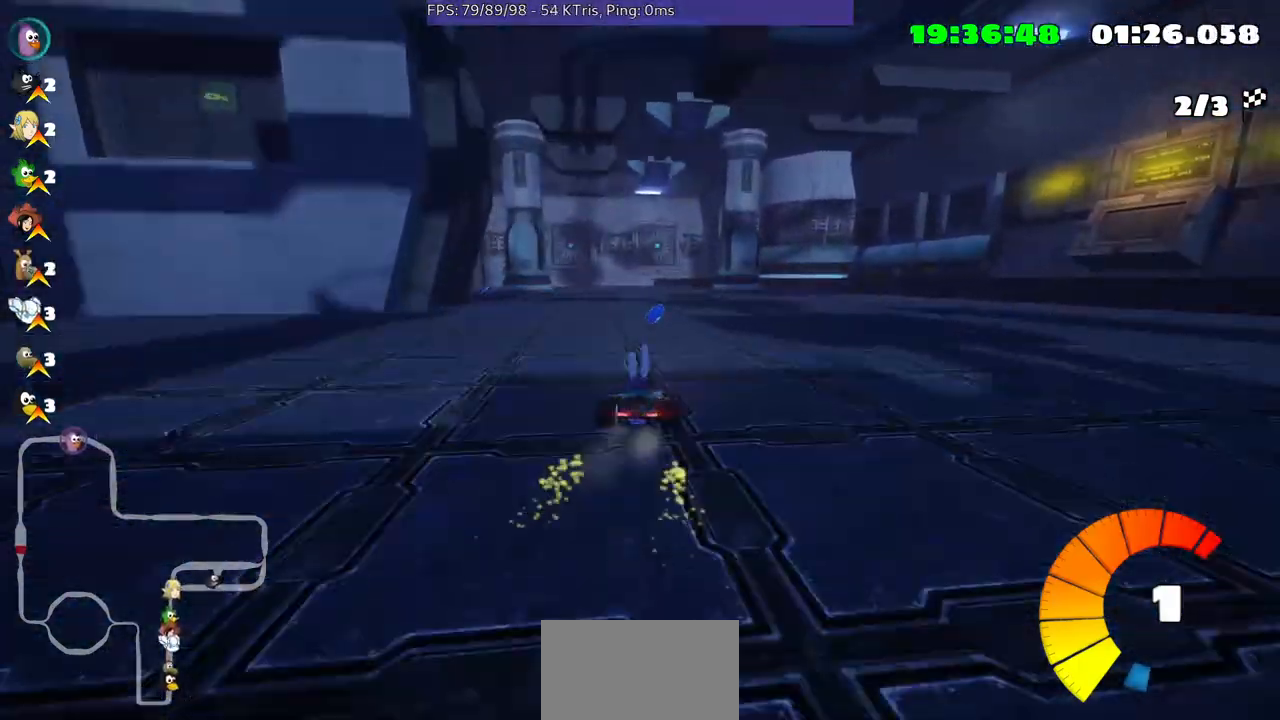
{"buttons": [], "left_stick": "left", "right_stick": "center", "events": [[67, "left_stick", "right"], [233, "left_stick", "center"], [367, "left_stick", "left"]]}
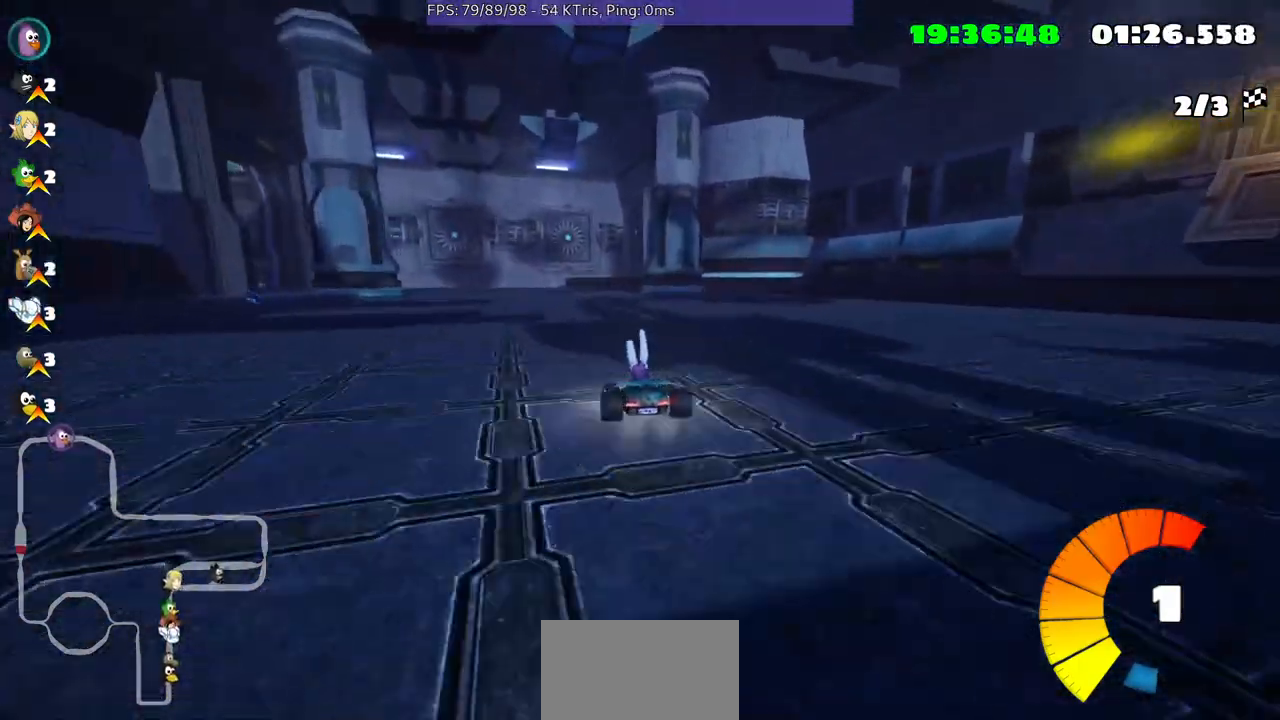
{"buttons": [], "left_stick": "center", "right_stick": "center", "events": [[133, "left_stick", "center"]]}
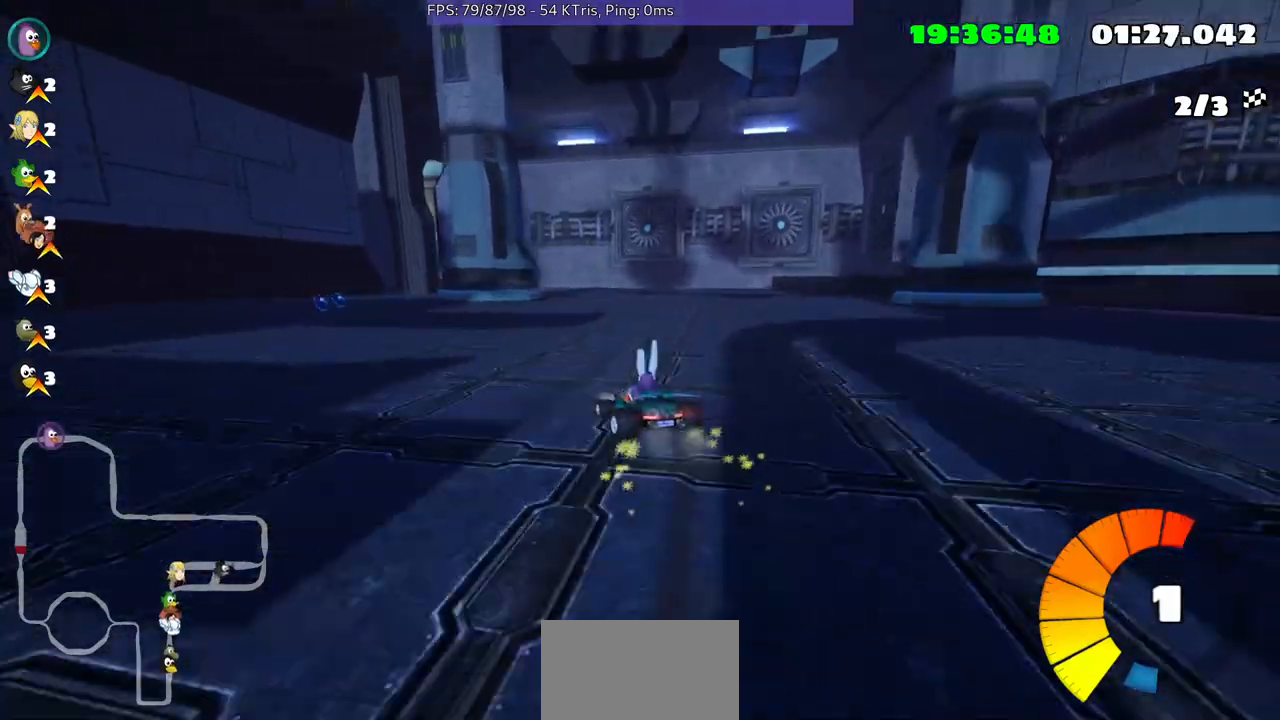
{"buttons": [], "left_stick": "up-right", "right_stick": "center", "events": [[200, "left_stick", "up-right"]]}
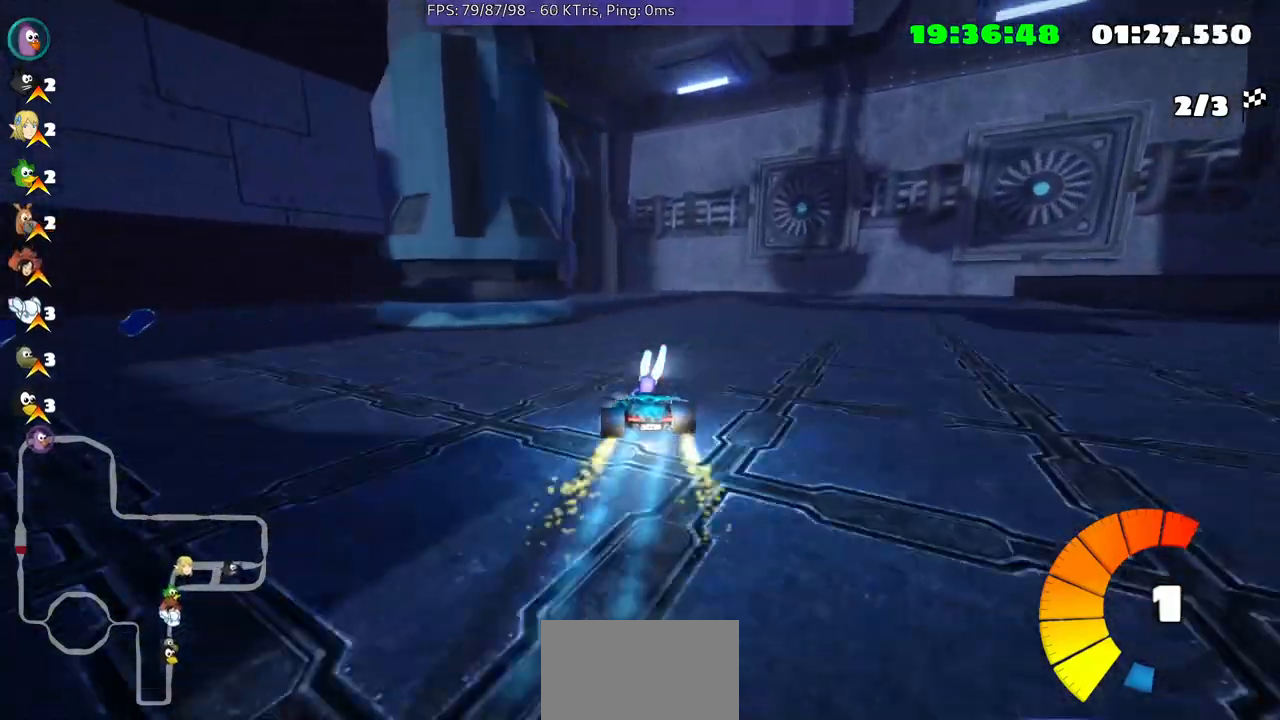
{"buttons": [], "left_stick": "left", "right_stick": "center", "events": [[233, "left_stick", "center"], [300, "left_stick", "left"]]}
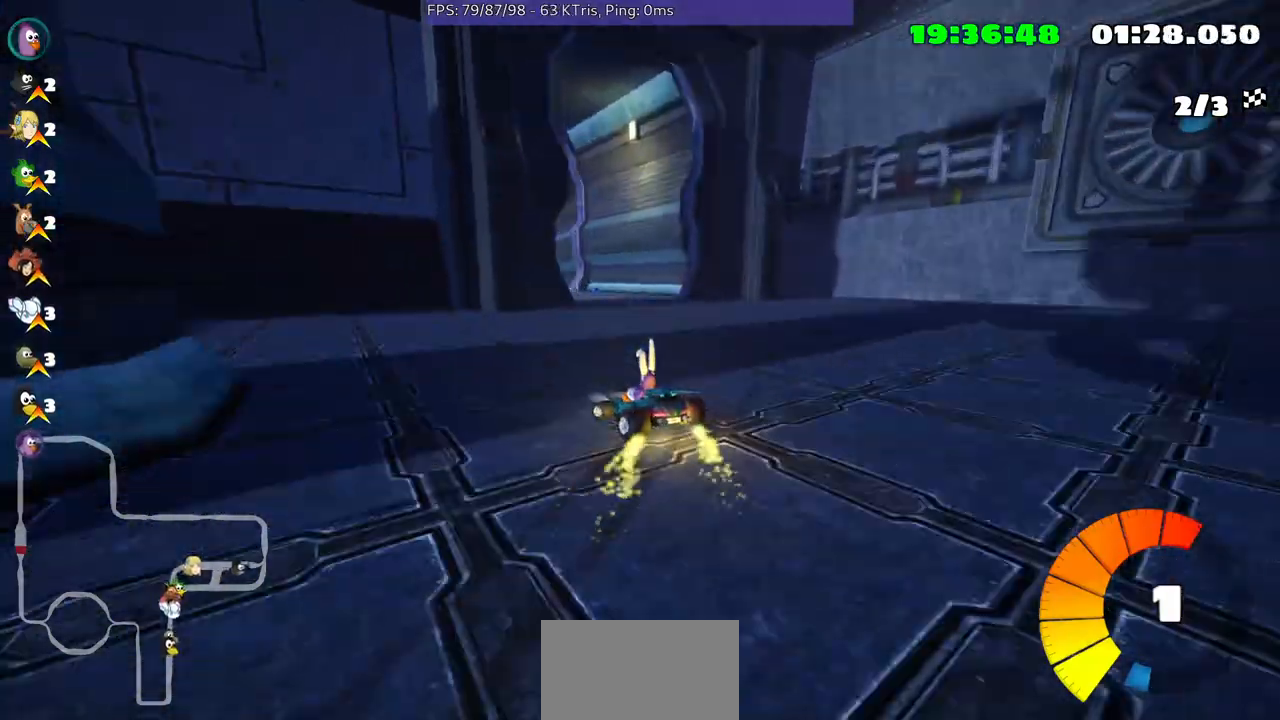
{"buttons": [], "left_stick": "center", "right_stick": "center", "events": [[467, "left_stick", "center"]]}
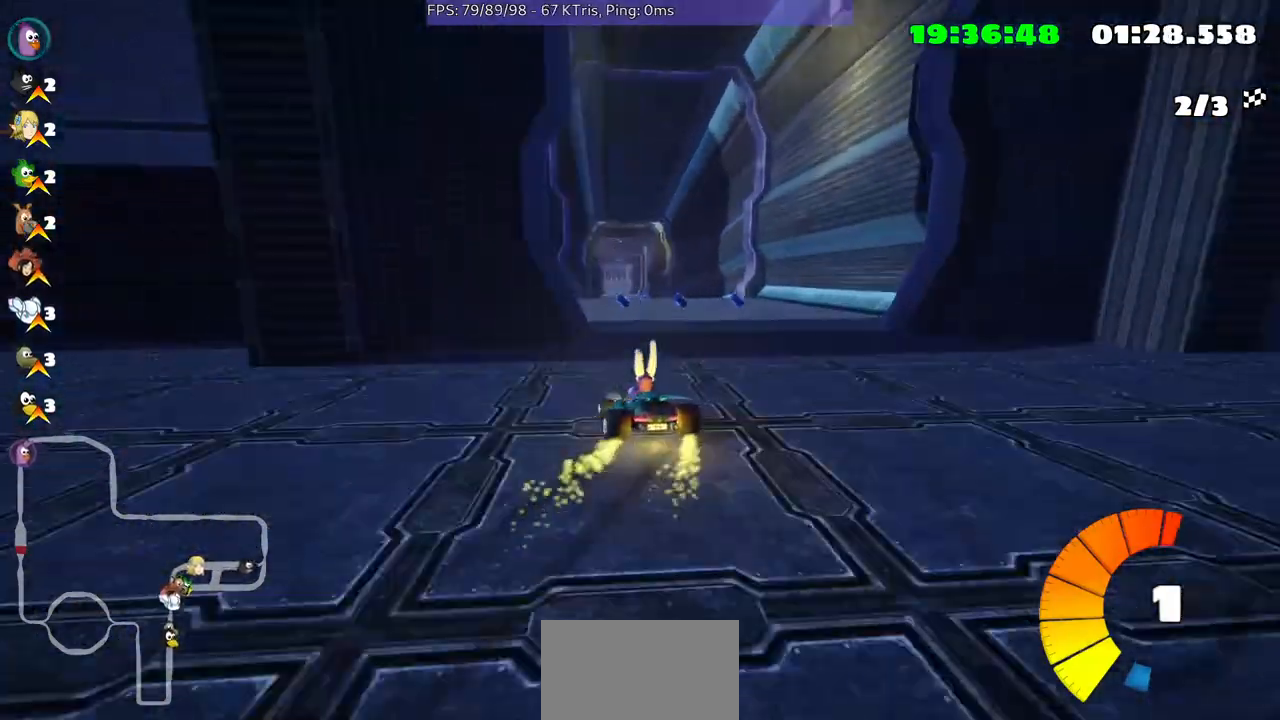
{"buttons": [], "left_stick": "left", "right_stick": "center", "events": [[333, "left_stick", "left"]]}
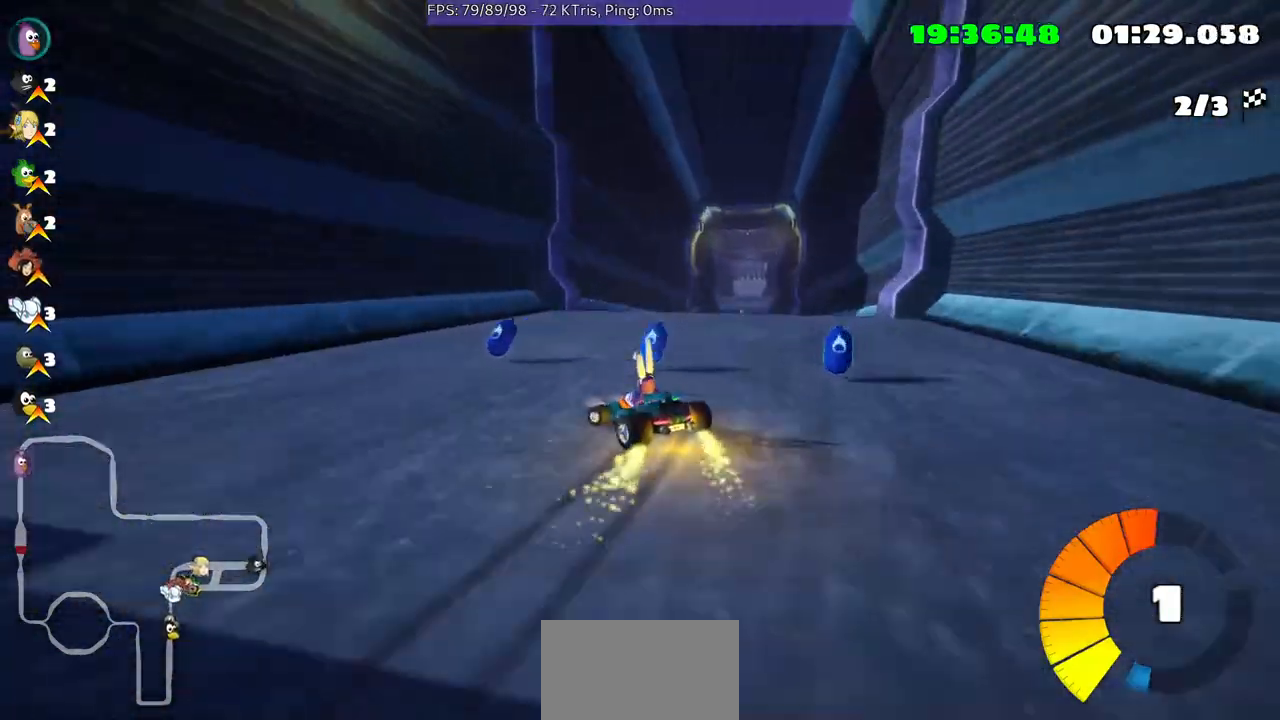
{"buttons": [], "left_stick": "right", "right_stick": "center", "events": [[33, "left_stick", "center"], [167, "left_stick", "right"]]}
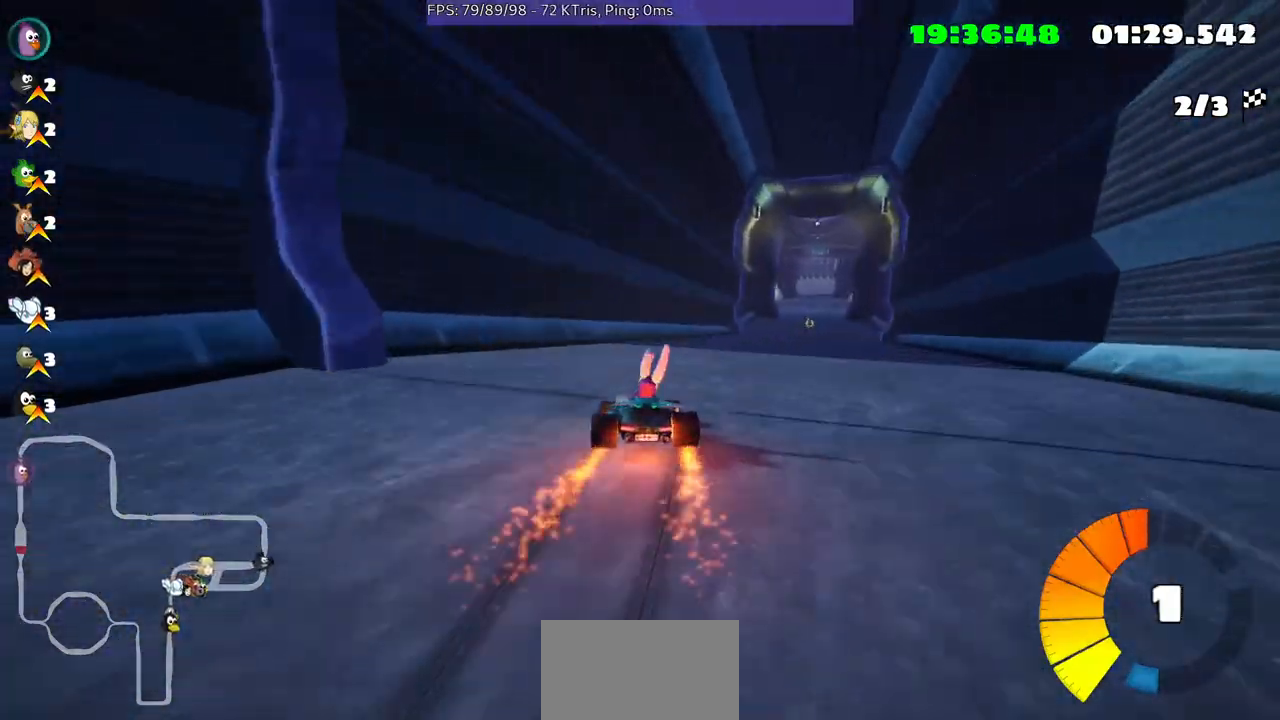
{"buttons": [], "left_stick": "right", "right_stick": "center", "events": []}
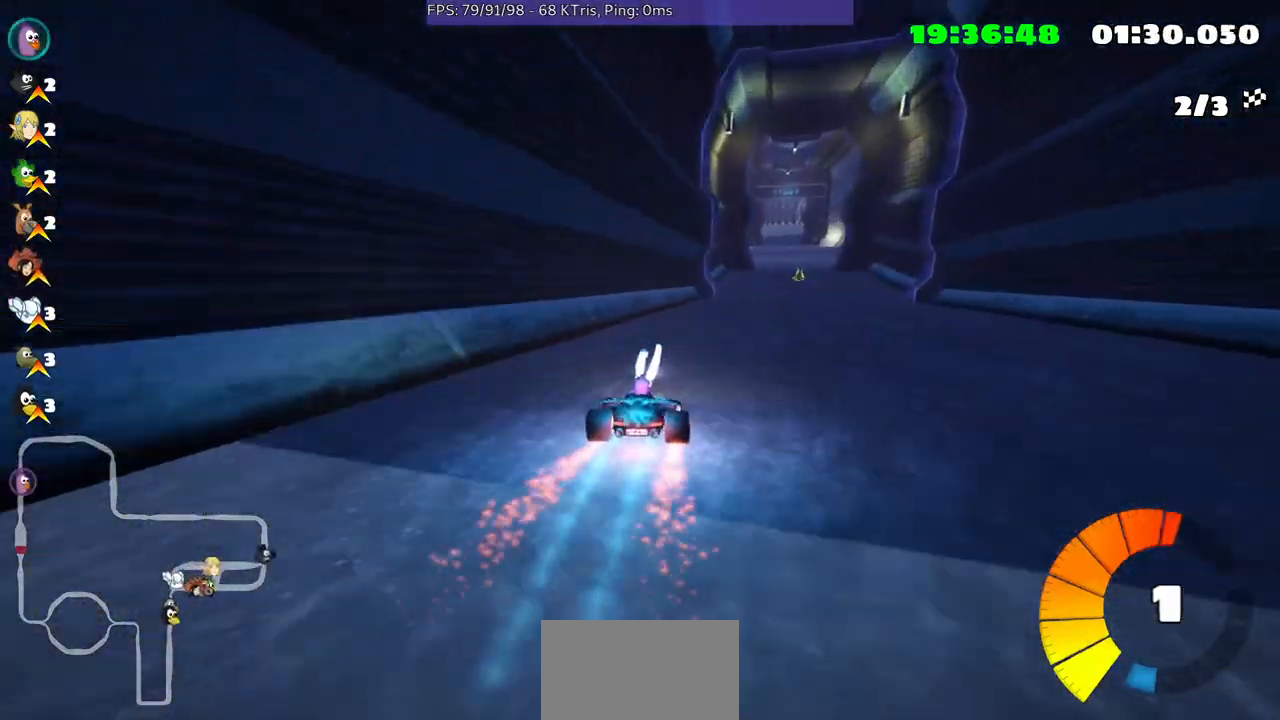
{"buttons": [], "left_stick": "center", "right_stick": "center", "events": [[100, "left_stick", "center"], [433, "left_stick", "left"], [500, "left_stick", "center"]]}